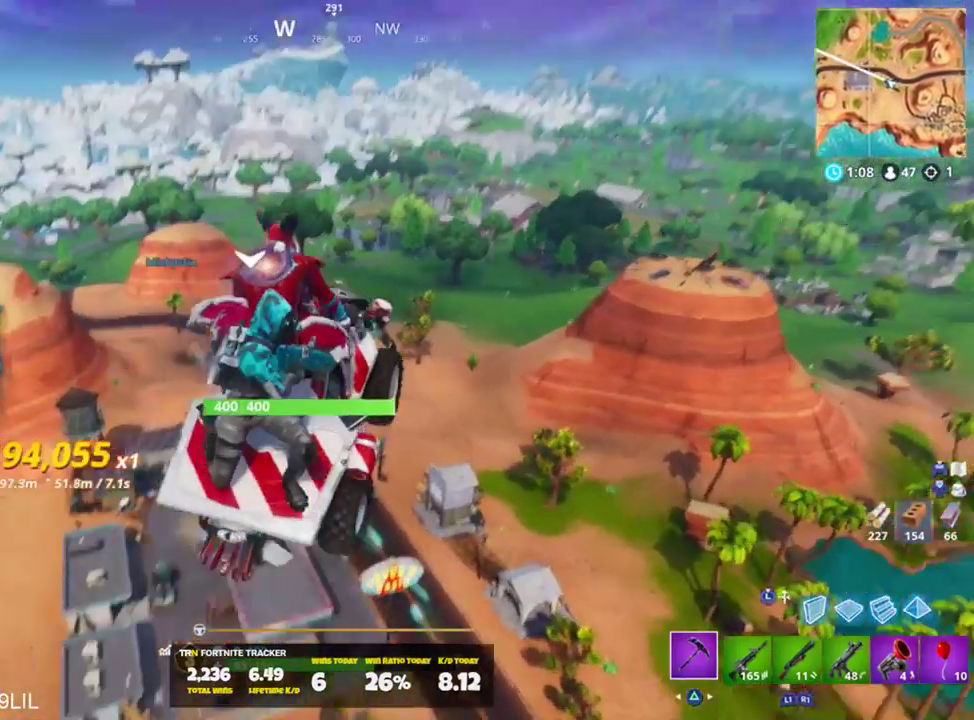
Gameplay with a controller (PlayStation layout); each line is a JSON object with the inputs held at the frame after it. "events" lists button and stick changes between this image and that frame as [ms after this image, input, new state], when the widget could be followed in between.
{"buttons": ["R2"], "left_stick": "center", "right_stick": "center", "events": [[33, "right_stick", "up-left"], [167, "right_stick", "left"], [333, "left_stick", "center"], [400, "left_stick", "right"], [400, "right_stick", "center"], [500, "left_stick", "center"]]}
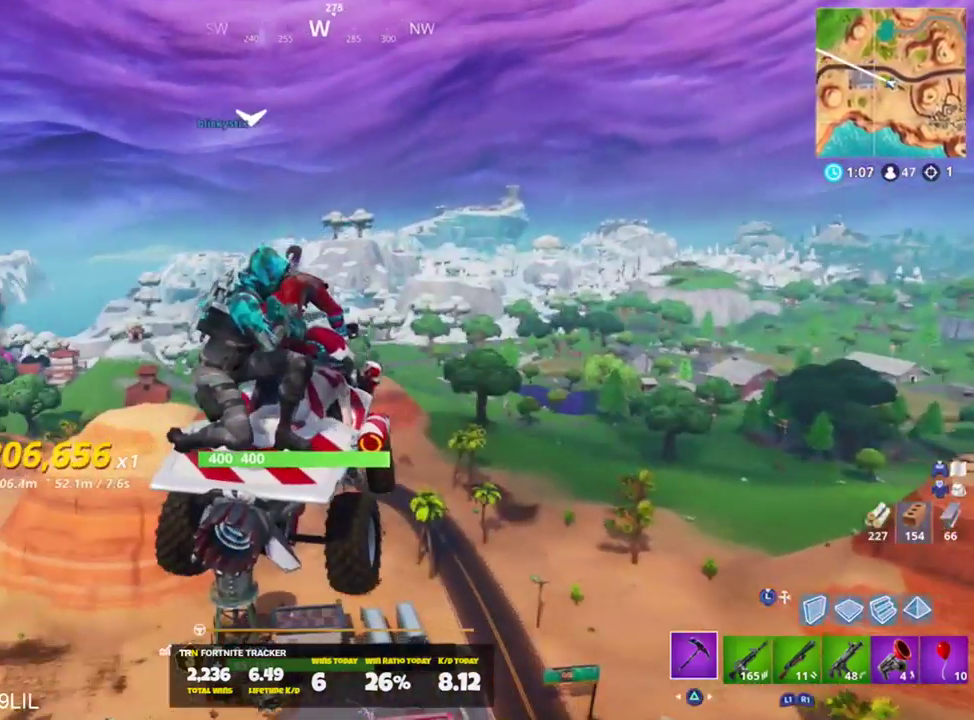
{"buttons": ["R2"], "left_stick": "down-right", "right_stick": "center", "events": [[67, "left_stick", "down"], [334, "left_stick", "down-right"]]}
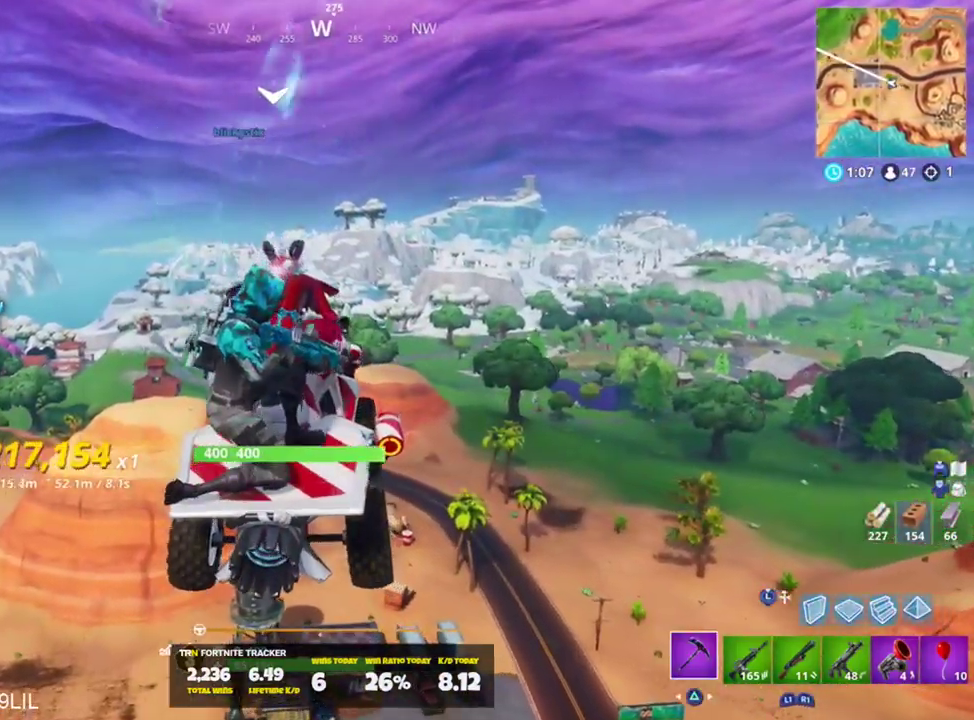
{"buttons": ["R2"], "left_stick": "down-right", "right_stick": "center", "events": [[33, "right_stick", "down-right"], [167, "R1", "down"], [167, "right_stick", "center"], [267, "R1", "up"], [267, "left_stick", "down"], [434, "left_stick", "down-right"]]}
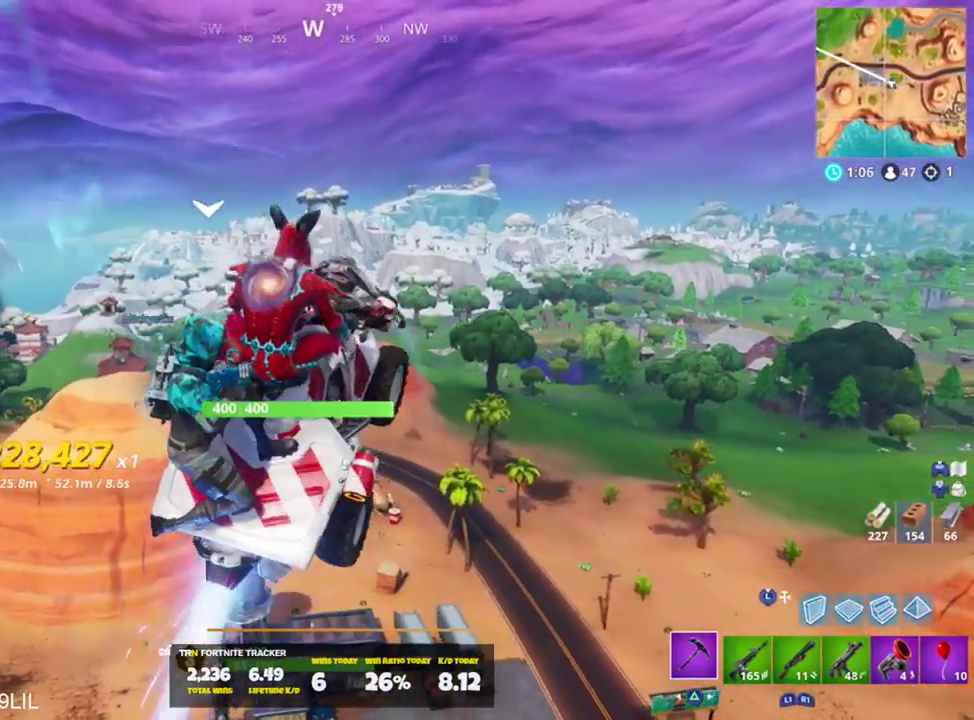
{"buttons": ["R2"], "left_stick": "center", "right_stick": "center", "events": [[267, "left_stick", "down"], [501, "left_stick", "center"]]}
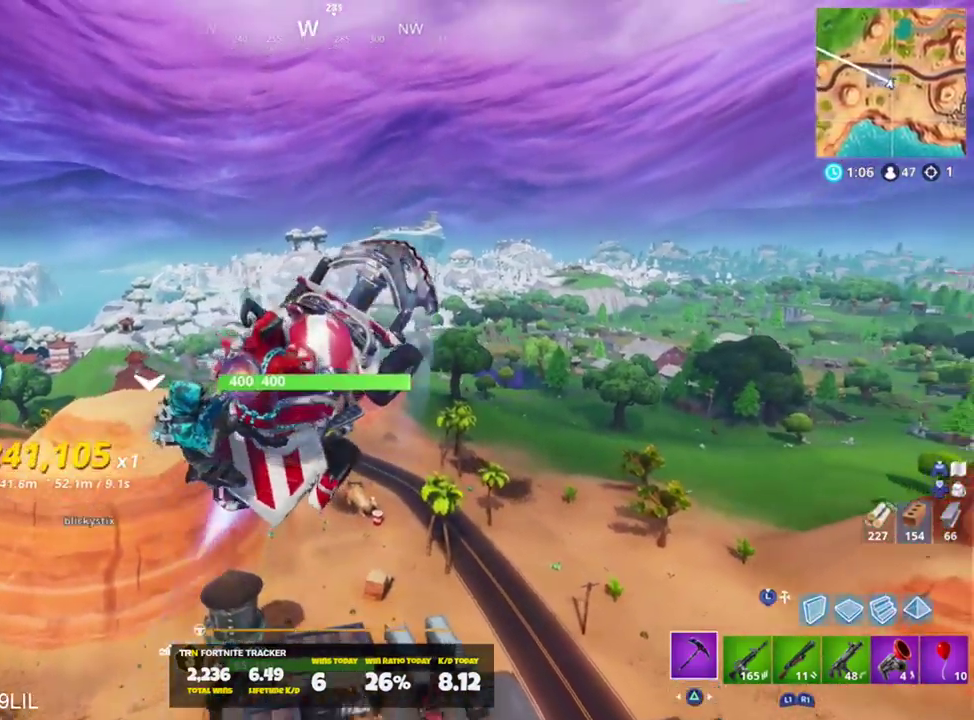
{"buttons": ["R2"], "left_stick": "up", "right_stick": "center", "events": [[150, "left_stick", "down"], [333, "left_stick", "center"], [400, "left_stick", "up"]]}
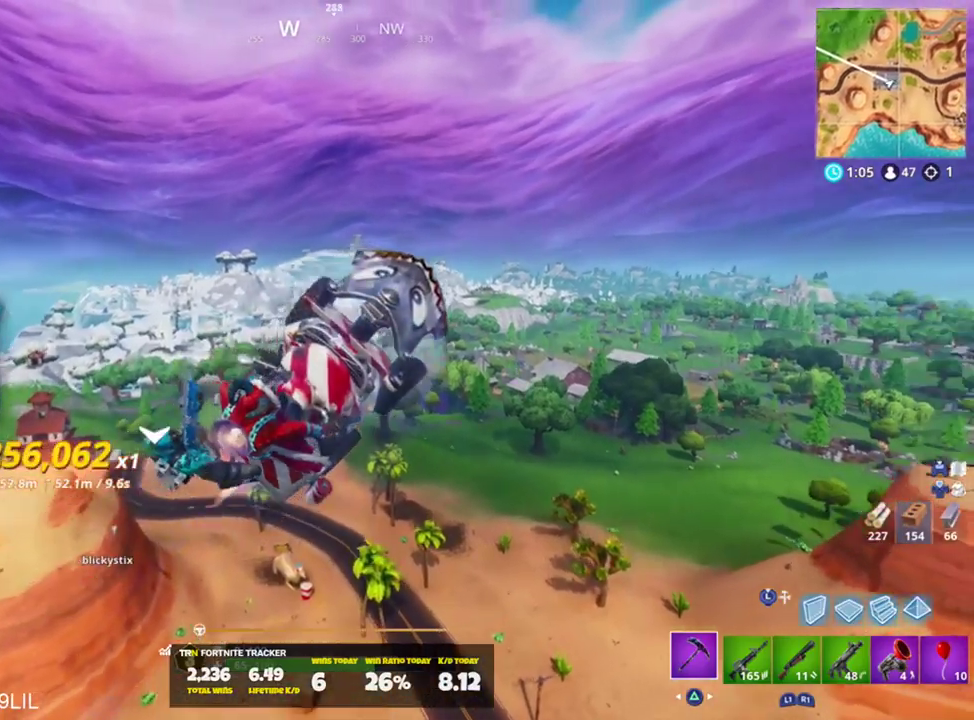
{"buttons": ["R2"], "left_stick": "up", "right_stick": "center", "events": [[100, "right_stick", "down"], [234, "right_stick", "center"]]}
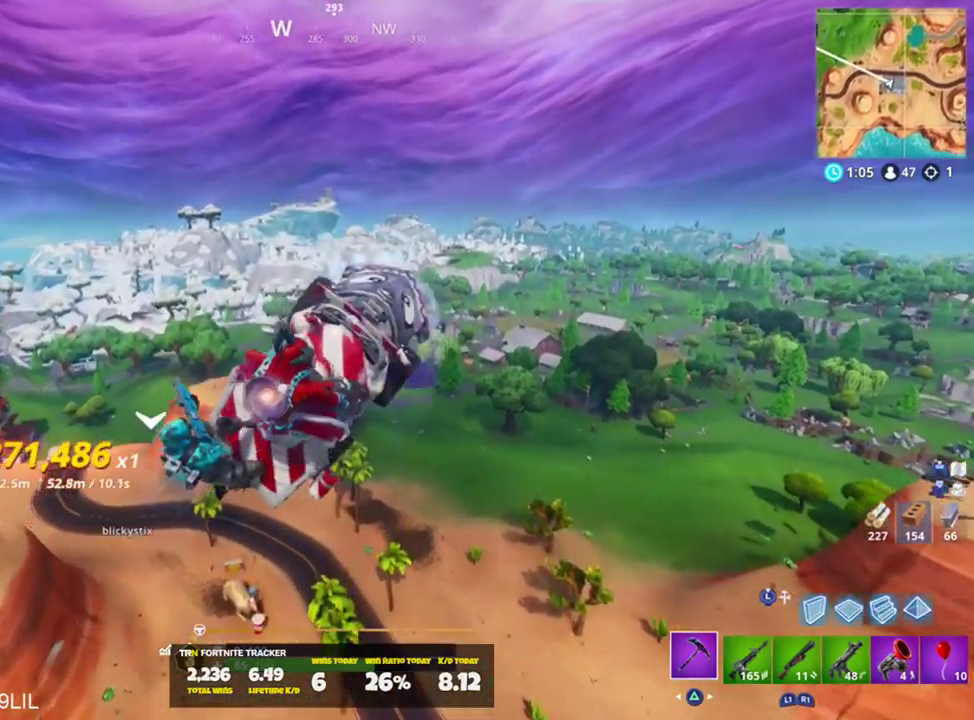
{"buttons": ["R2"], "left_stick": "up", "right_stick": "center", "events": [[167, "right_stick", "down-right"], [367, "right_stick", "center"]]}
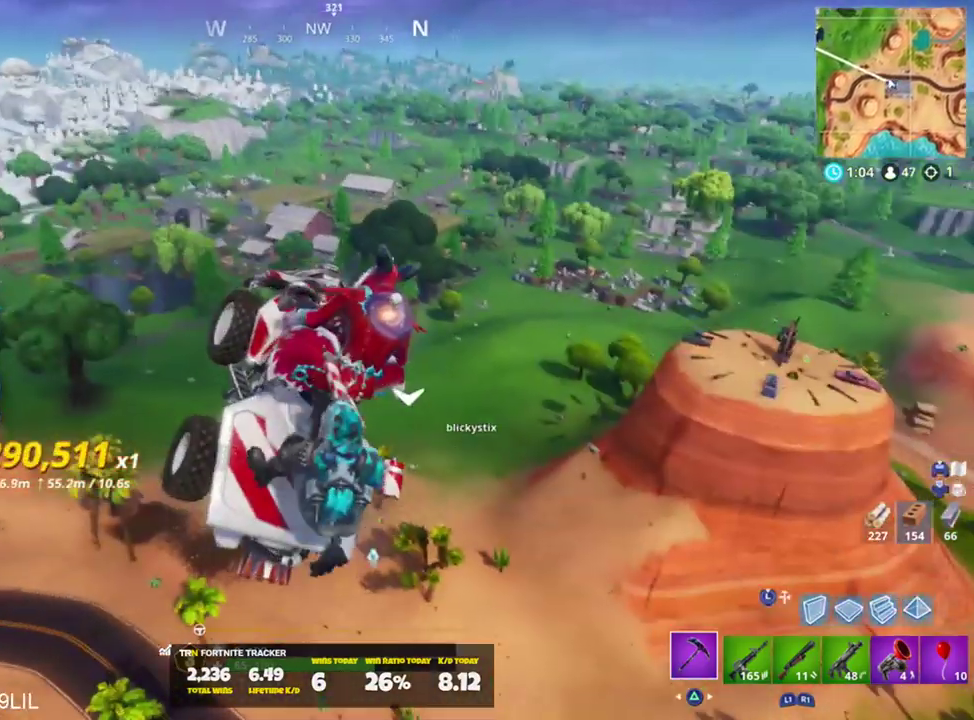
{"buttons": ["R2"], "left_stick": "down", "right_stick": "left", "events": [[134, "left_stick", "center"], [334, "left_stick", "down"], [401, "right_stick", "left"]]}
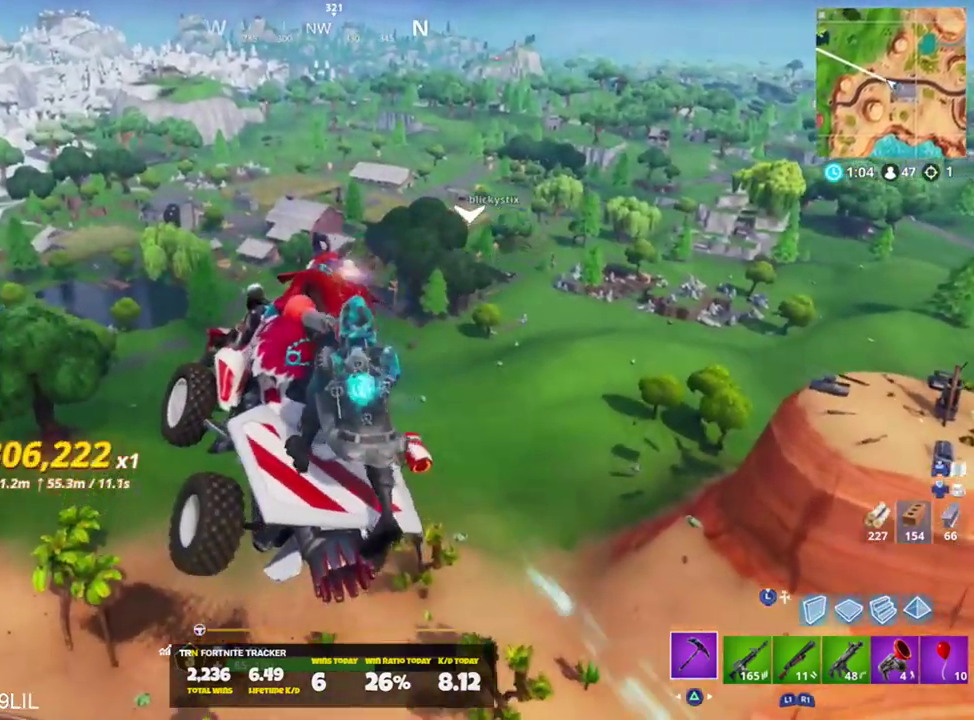
{"buttons": ["R2"], "left_stick": "center", "right_stick": "center", "events": [[66, "left_stick", "center"], [100, "right_stick", "center"], [300, "right_stick", "right"], [333, "left_stick", "left"], [400, "right_stick", "center"], [467, "left_stick", "center"]]}
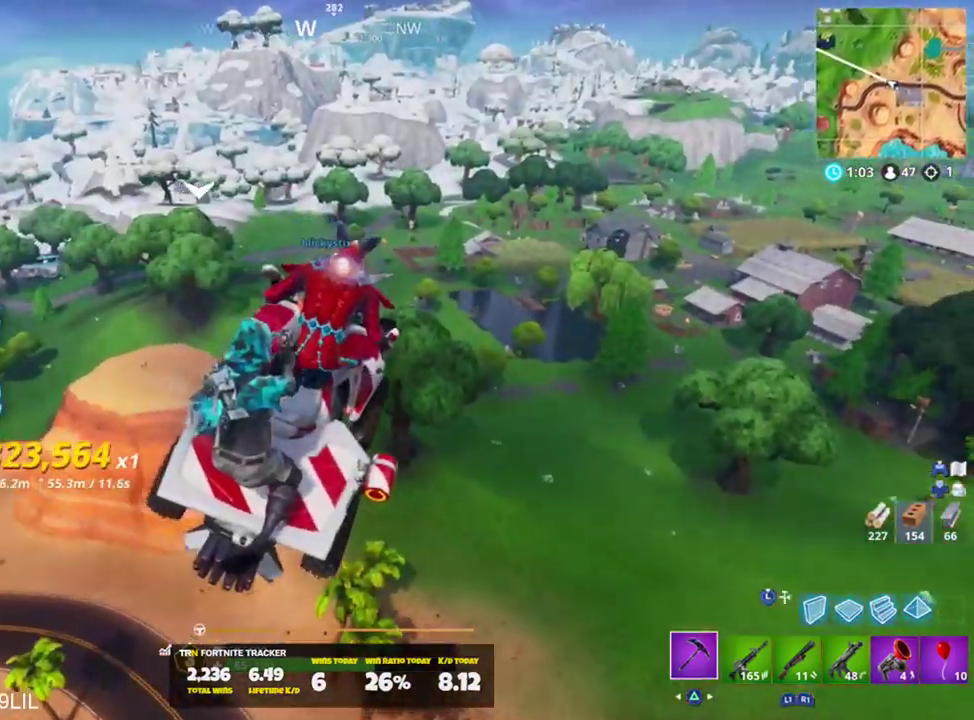
{"buttons": ["R2"], "left_stick": "down", "right_stick": "center", "events": [[100, "left_stick", "down"]]}
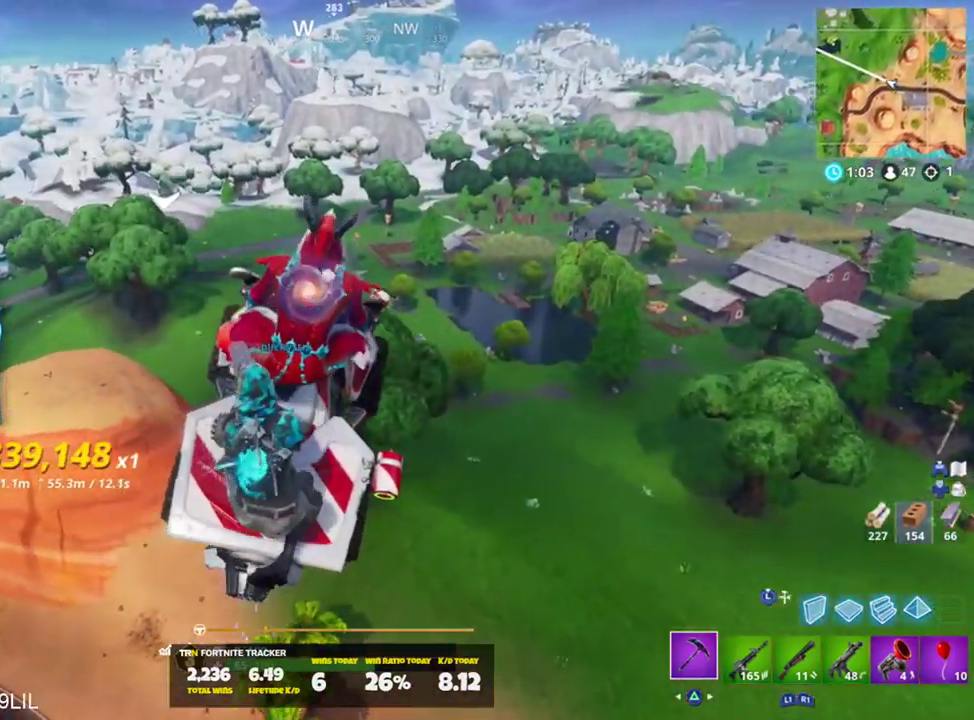
{"buttons": ["R2"], "left_stick": "down-right", "right_stick": "right", "events": [[33, "R1", "down"], [133, "R1", "up"], [233, "left_stick", "center"], [233, "right_stick", "right"], [400, "left_stick", "right"], [500, "left_stick", "down-right"]]}
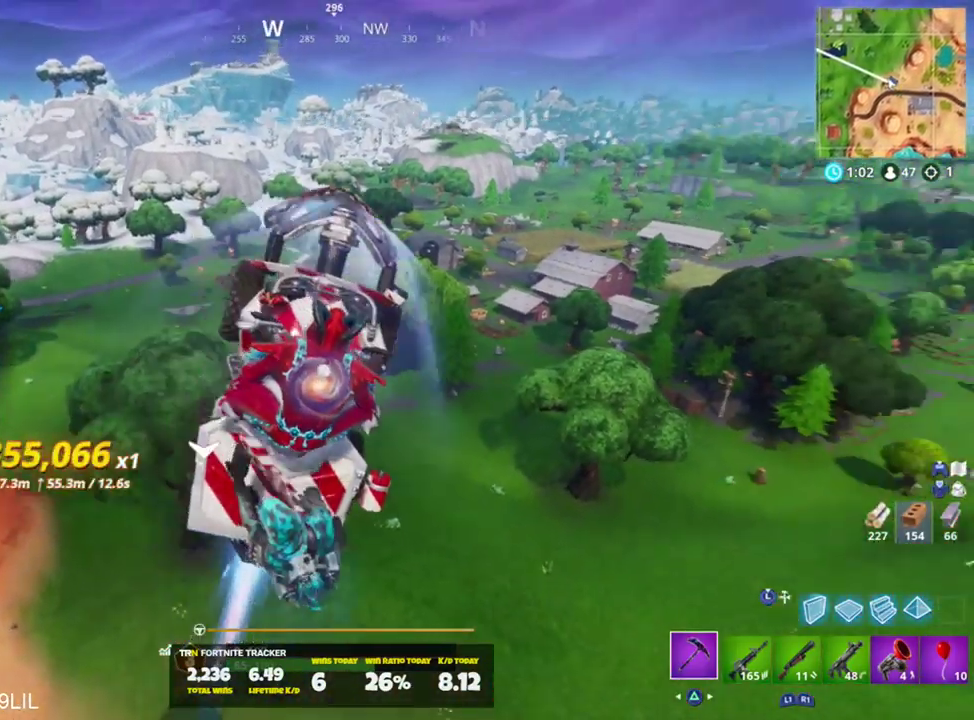
{"buttons": ["R2"], "left_stick": "down-left", "right_stick": "center", "events": [[134, "right_stick", "up-right"], [200, "left_stick", "center"], [267, "right_stick", "up"], [434, "left_stick", "down-left"], [467, "right_stick", "center"]]}
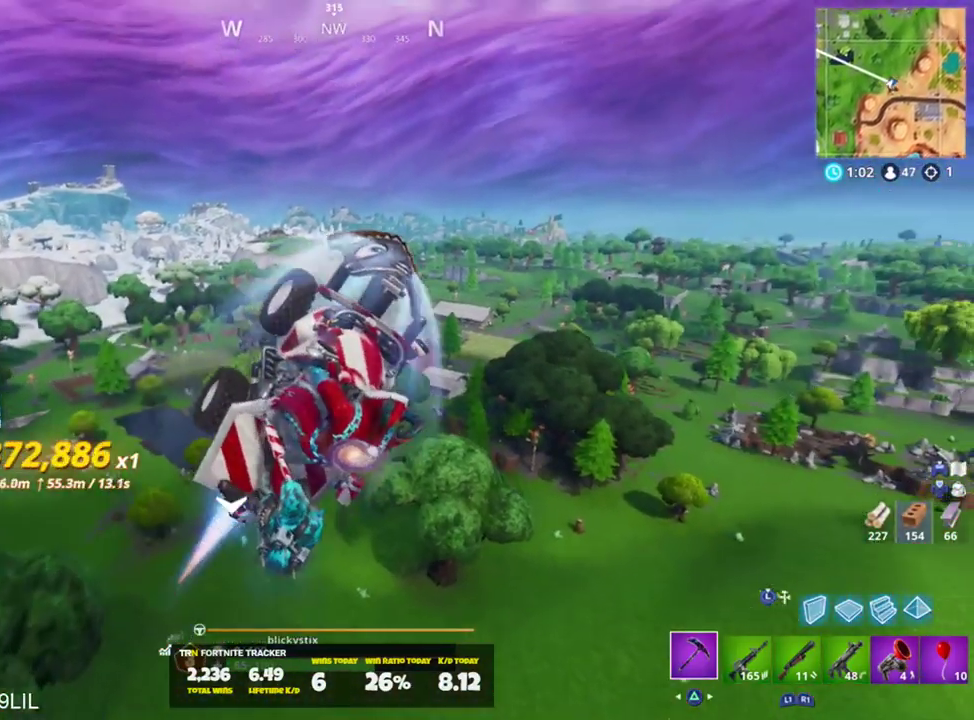
{"buttons": ["R2"], "left_stick": "up-left", "right_stick": "center", "events": [[66, "left_stick", "down"], [200, "left_stick", "left"], [250, "left_stick", "up-left"], [333, "right_stick", "down-left"], [500, "right_stick", "center"]]}
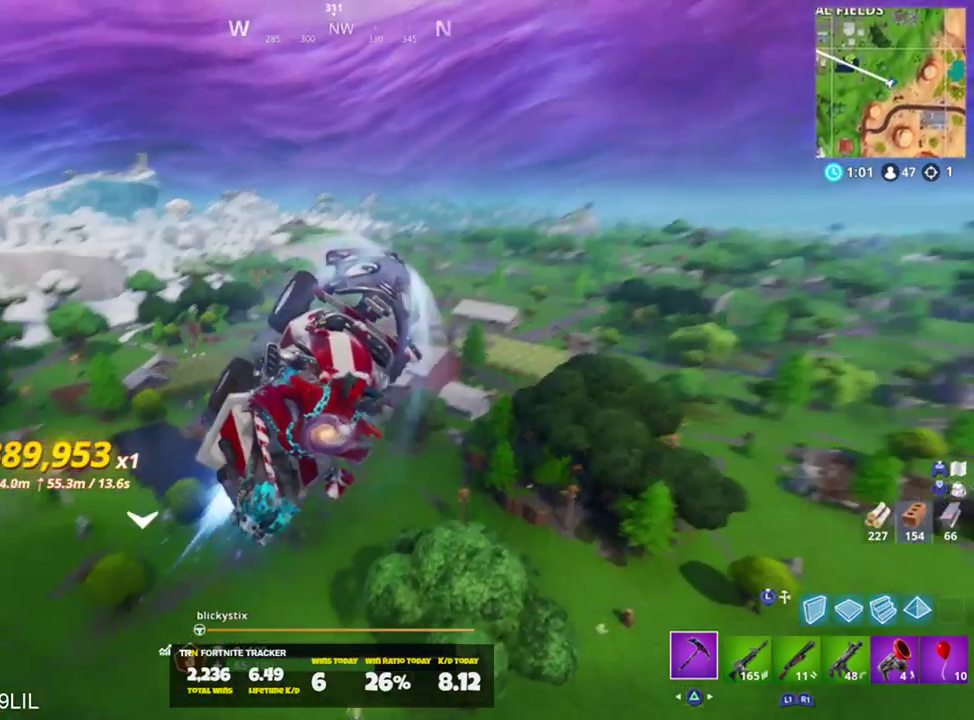
{"buttons": ["R2"], "left_stick": "up-left", "right_stick": "center", "events": []}
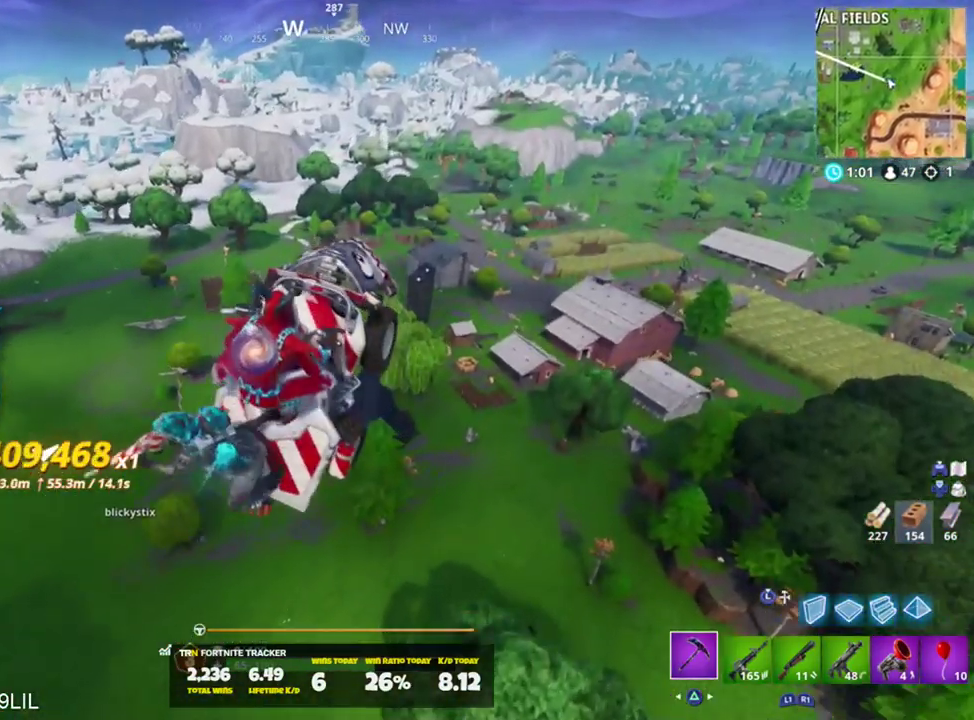
{"buttons": ["R2"], "left_stick": "center", "right_stick": "center", "events": [[33, "right_stick", "down-right"], [200, "left_stick", "center"], [267, "right_stick", "center"]]}
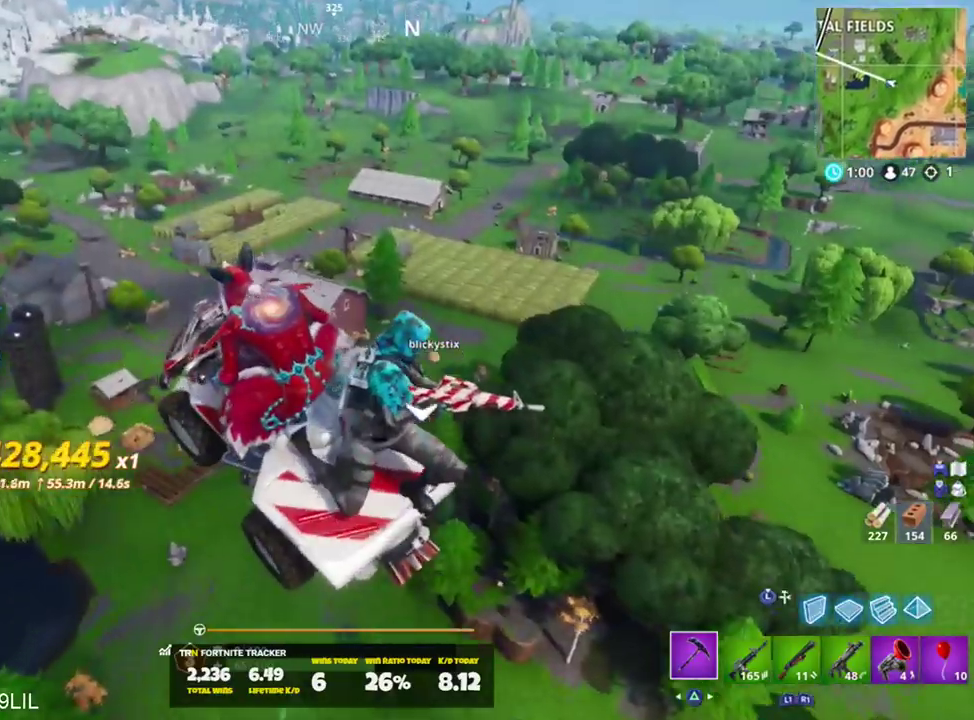
{"buttons": ["R2"], "left_stick": "center", "right_stick": "center", "events": [[67, "right_stick", "left"], [267, "right_stick", "center"]]}
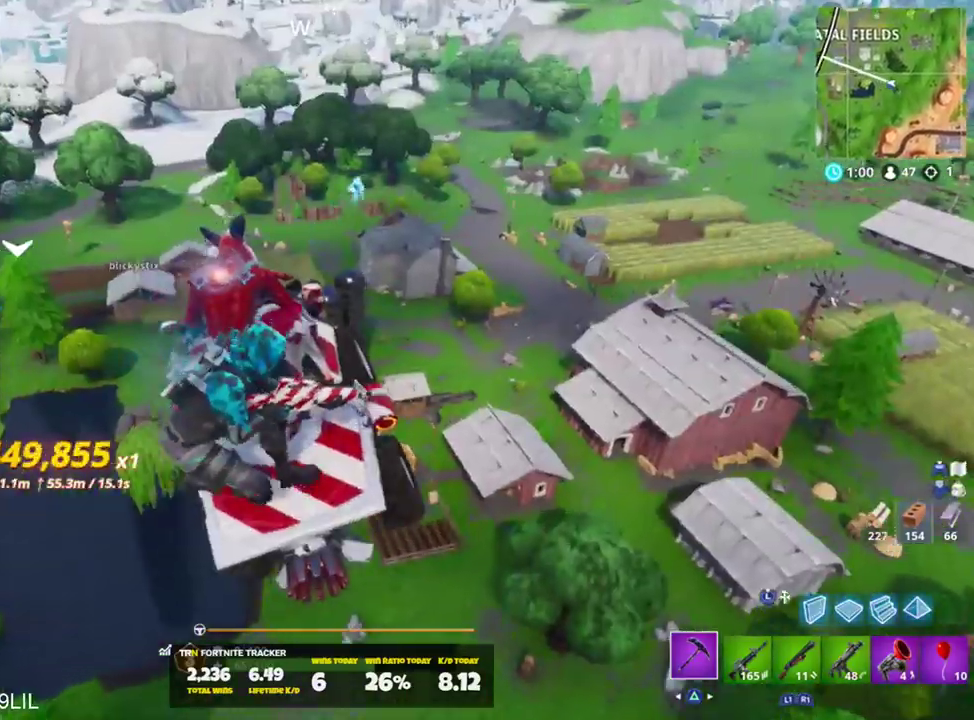
{"buttons": ["R2"], "left_stick": "down", "right_stick": "left", "events": [[367, "left_stick", "down"], [400, "right_stick", "left"]]}
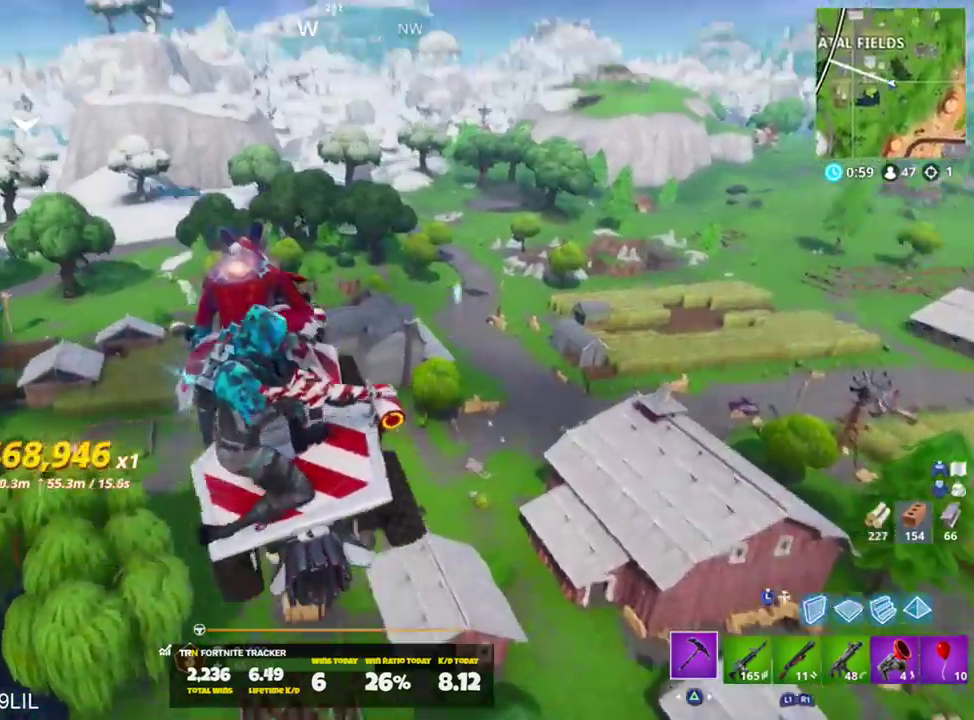
{"buttons": ["R2"], "left_stick": "down", "right_stick": "center", "events": [[234, "R1", "down"], [334, "R1", "up"], [467, "right_stick", "center"]]}
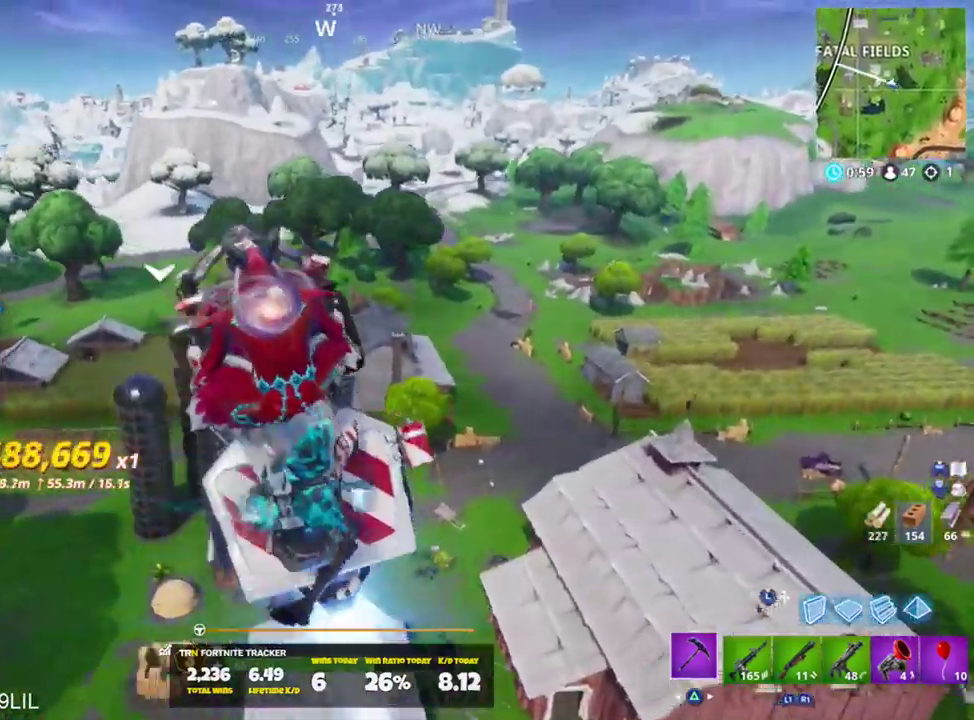
{"buttons": ["R2"], "left_stick": "left", "right_stick": "center", "events": [[33, "left_stick", "center"], [33, "right_stick", "left"], [183, "right_stick", "center"], [233, "left_stick", "left"]]}
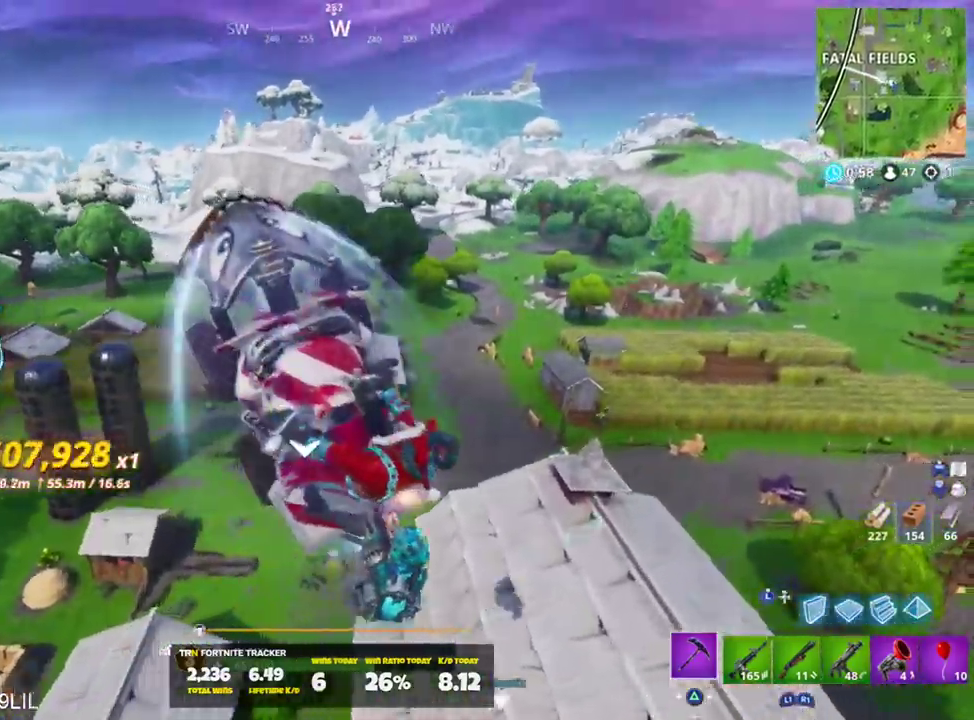
{"buttons": ["R2"], "left_stick": "left", "right_stick": "center", "events": [[34, "right_stick", "left"], [467, "right_stick", "center"]]}
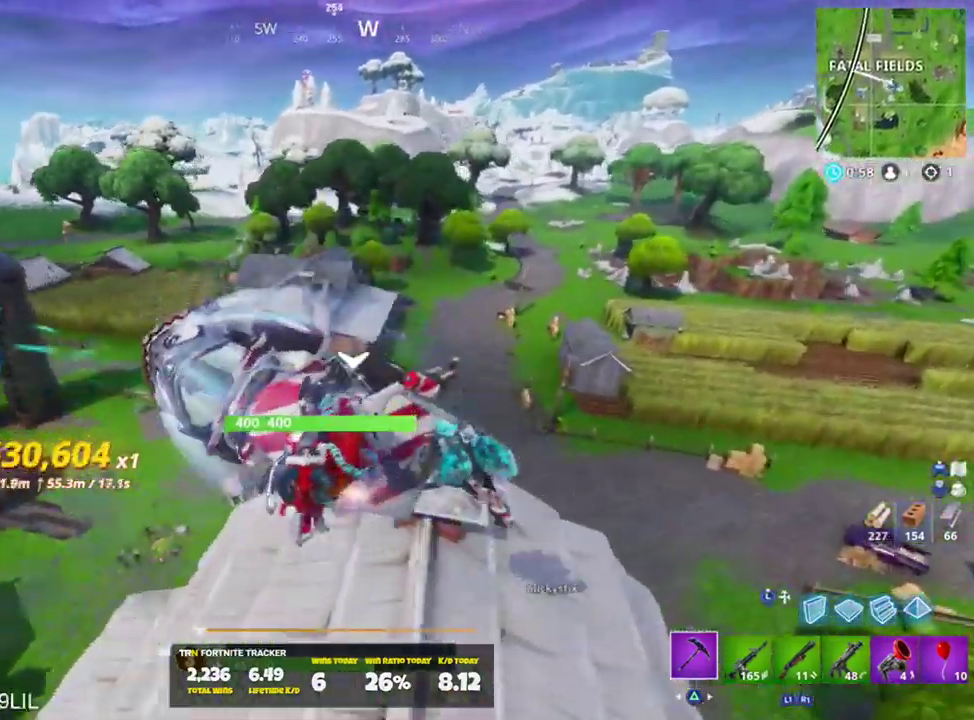
{"buttons": ["R2"], "left_stick": "center", "right_stick": "center", "events": [[167, "right_stick", "down-left"], [367, "left_stick", "center"], [367, "right_stick", "center"]]}
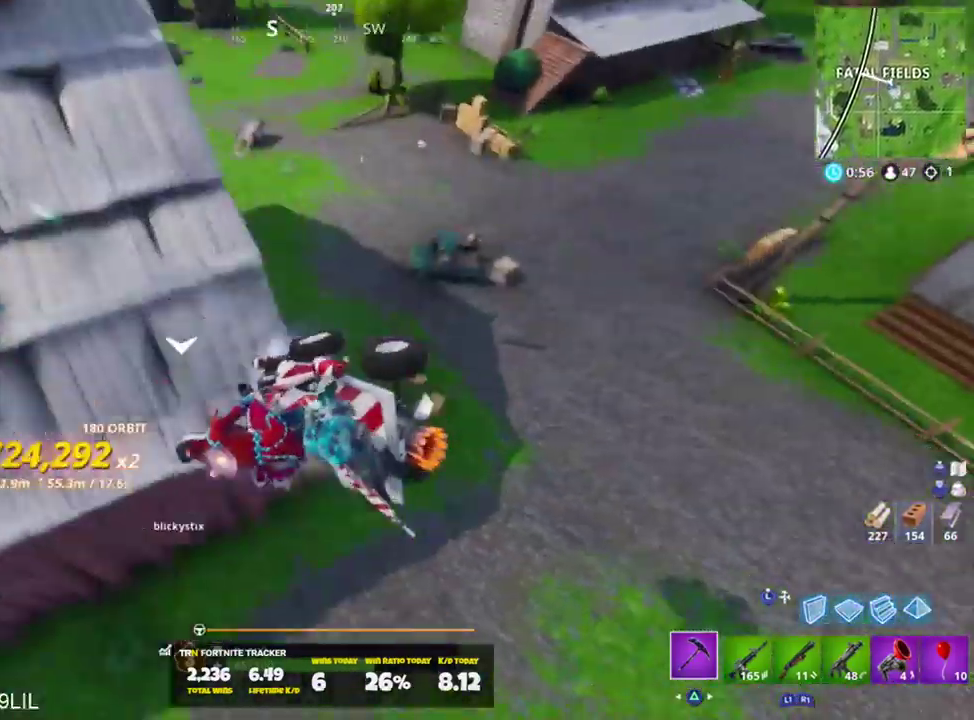
{"buttons": ["R2"], "left_stick": "left", "right_stick": "center", "events": [[67, "left_stick", "down-right"], [217, "left_stick", "left"]]}
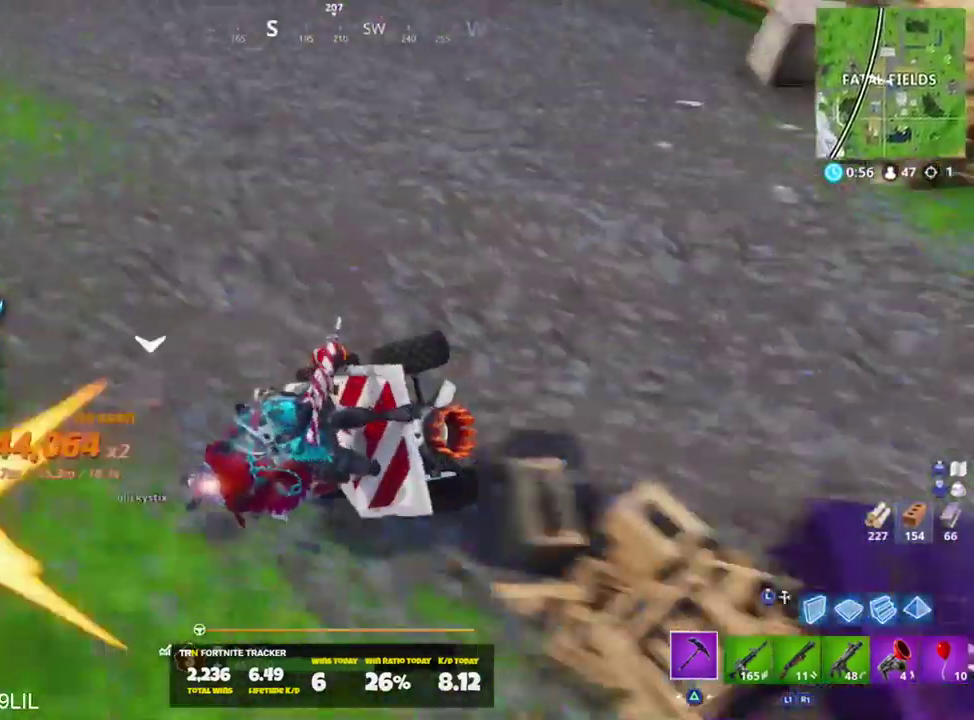
{"buttons": ["SQUARE"], "left_stick": "up-left", "right_stick": "center", "events": [[33, "R2", "up"], [100, "left_stick", "up-left"], [267, "SQUARE", "down"], [267, "left_stick", "up"], [267, "right_stick", "up-left"], [400, "right_stick", "center"], [467, "left_stick", "up-left"]]}
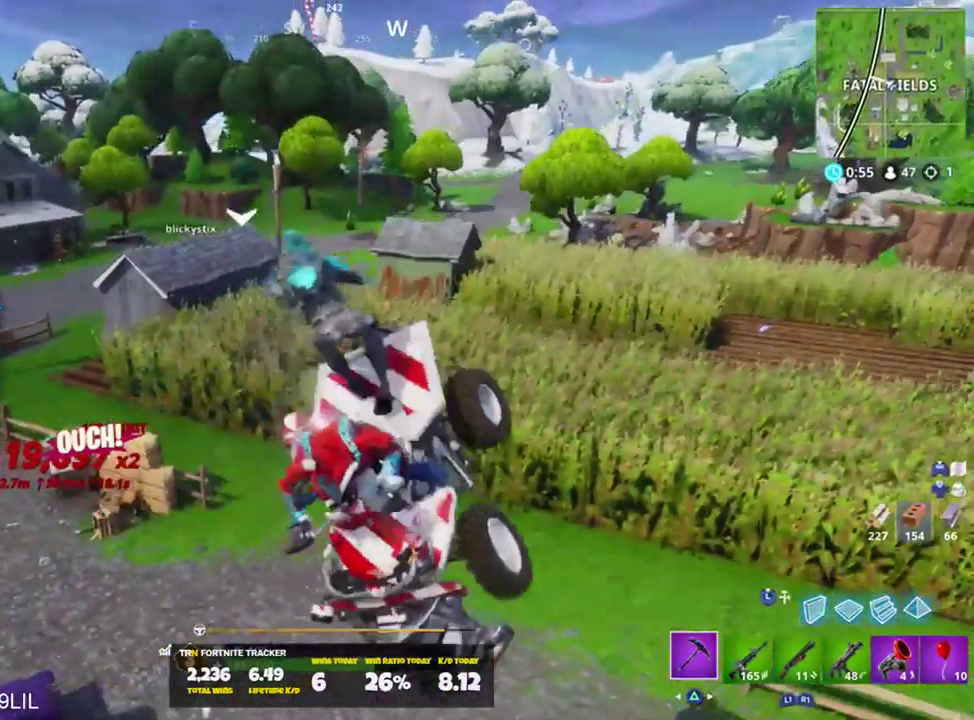
{"buttons": [], "left_stick": "up-left", "right_stick": "down-left", "events": [[50, "SQUARE", "up"], [166, "right_stick", "down"], [467, "right_stick", "down-left"]]}
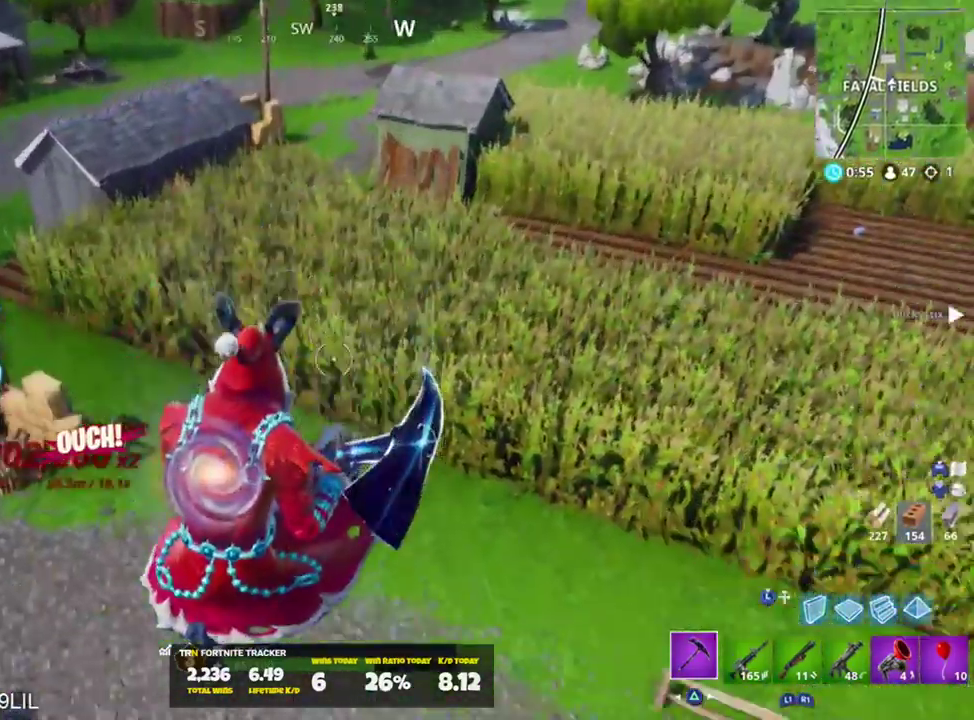
{"buttons": [], "left_stick": "up-left", "right_stick": "up-left", "events": [[33, "R1", "down"], [100, "R1", "up"], [167, "right_stick", "center"], [200, "R1", "down"], [267, "R1", "up"], [367, "R1", "down"], [367, "right_stick", "up-left"], [434, "R1", "up"]]}
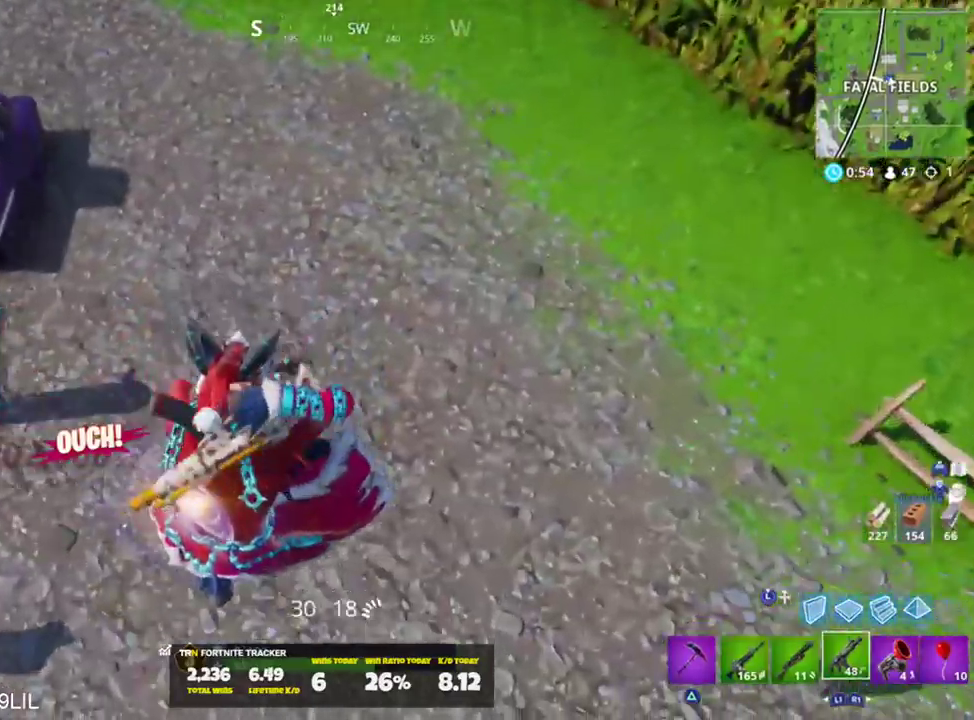
{"buttons": [], "left_stick": "up", "right_stick": "up-left", "events": [[300, "left_stick", "up"]]}
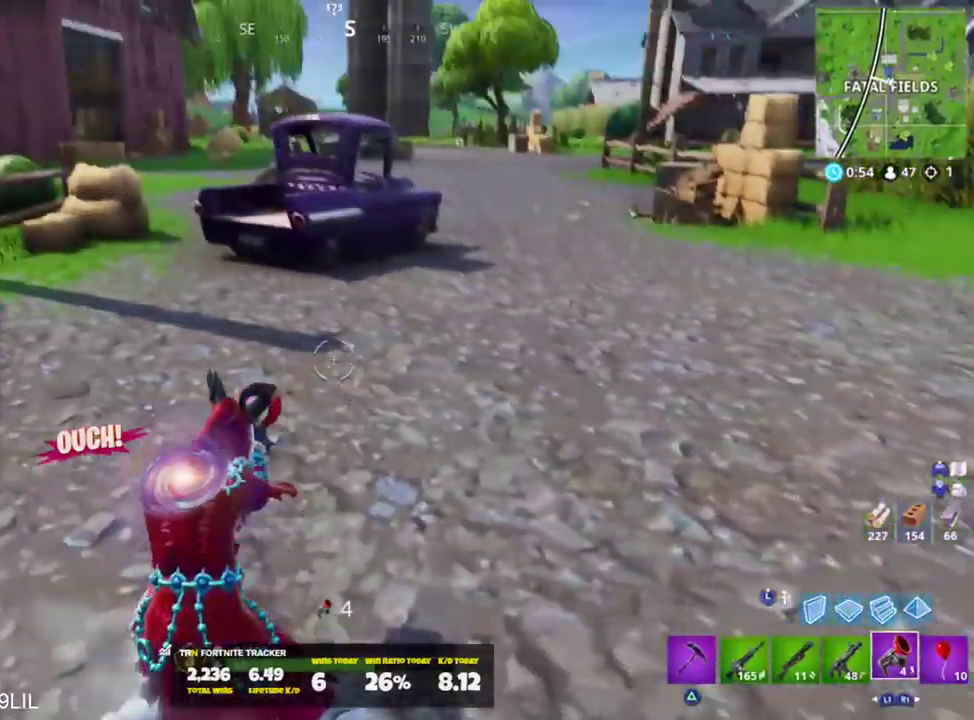
{"buttons": ["L1"], "left_stick": "center", "right_stick": "center", "events": [[300, "CROSS", "down"], [334, "right_stick", "left"], [367, "CROSS", "up"], [434, "left_stick", "center"], [434, "right_stick", "center"], [501, "L1", "down"]]}
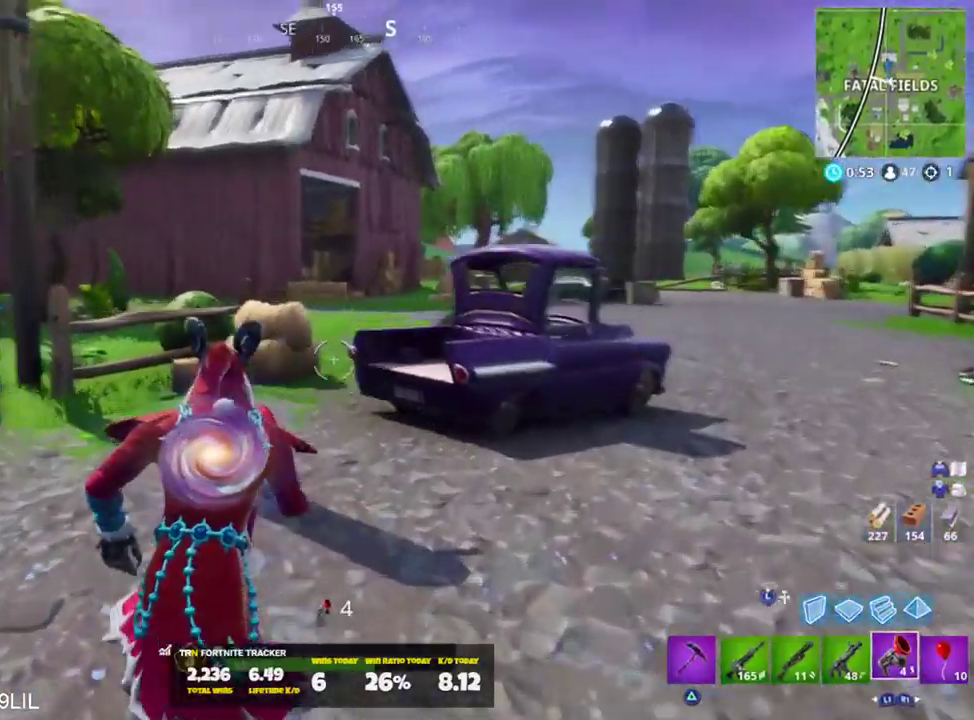
{"buttons": [], "left_stick": "up", "right_stick": "center", "events": [[50, "left_stick", "up"], [100, "L1", "up"], [300, "right_stick", "left"], [433, "right_stick", "center"]]}
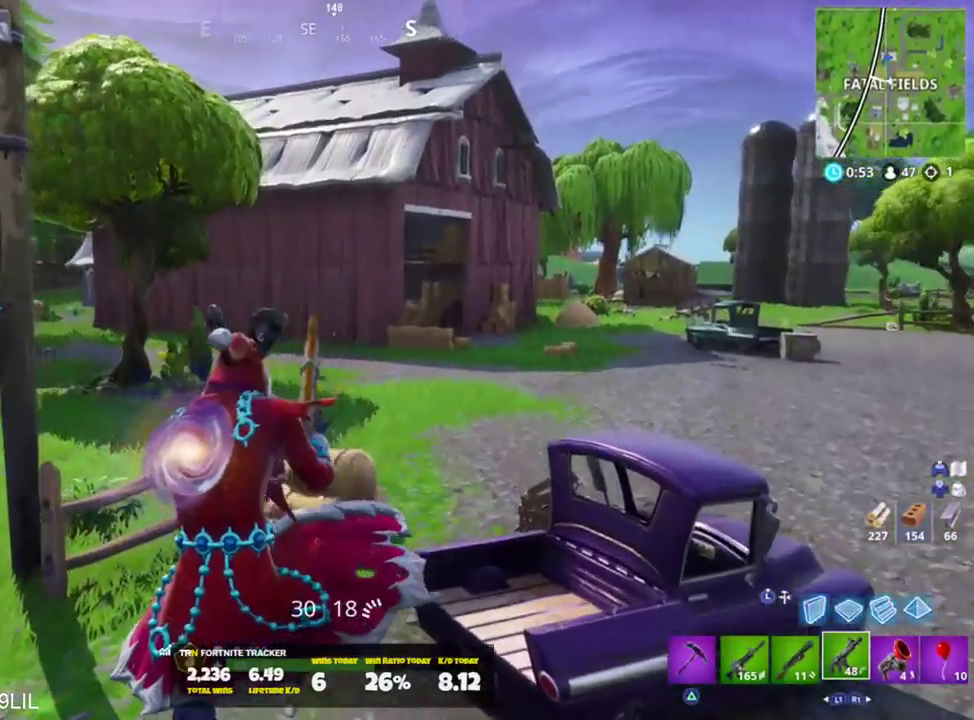
{"buttons": ["SQUARE"], "left_stick": "up-right", "right_stick": "center", "events": [[334, "right_stick", "left"], [350, "left_stick", "up-right"], [367, "CROSS", "down"], [400, "CROSS", "up"], [501, "SQUARE", "down"], [501, "right_stick", "center"]]}